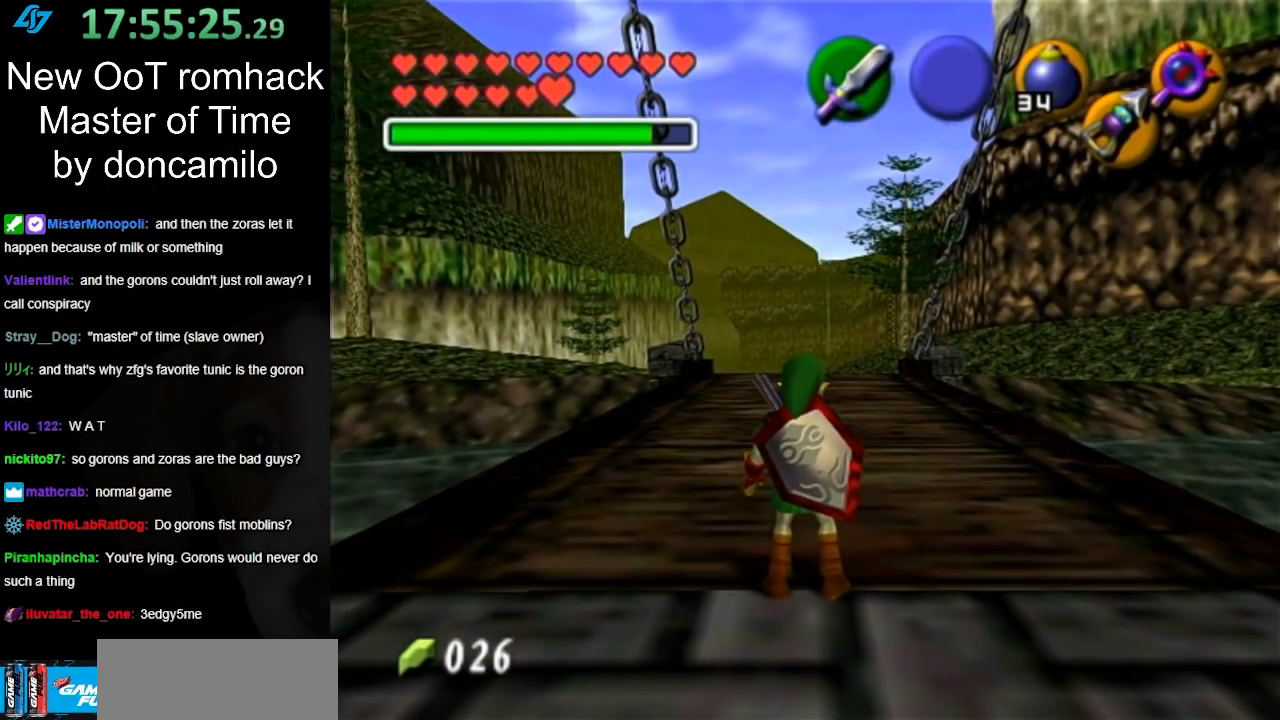
Gameplay with a controller (Nintendo layout); each line is a JSON object with the inputs held at the frame after it. "events" lists button and stick changes between this image and that frame as [ms after this image, input, new state], when the widget could be followed in between. Not read: L3 R3.
{"buttons": [], "left_stick": "up", "right_stick": "center", "events": [[50, "left_stick", "up"]]}
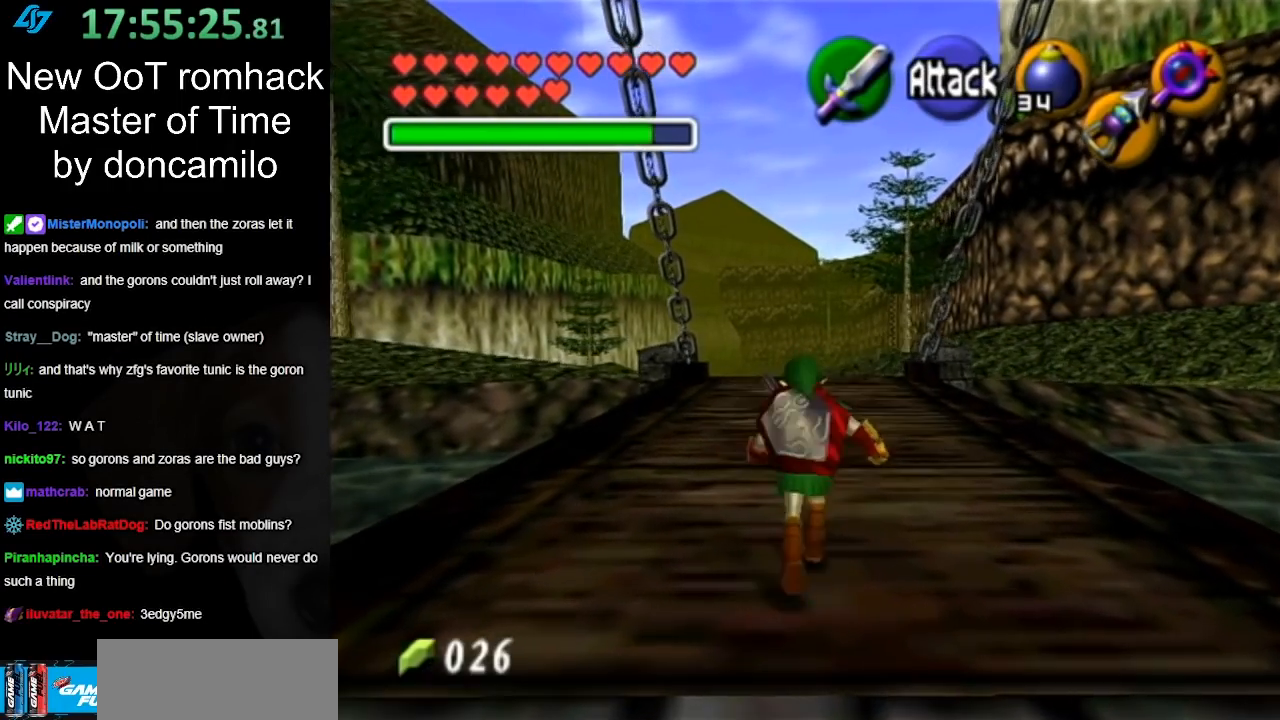
{"buttons": [], "left_stick": "up", "right_stick": "center", "events": []}
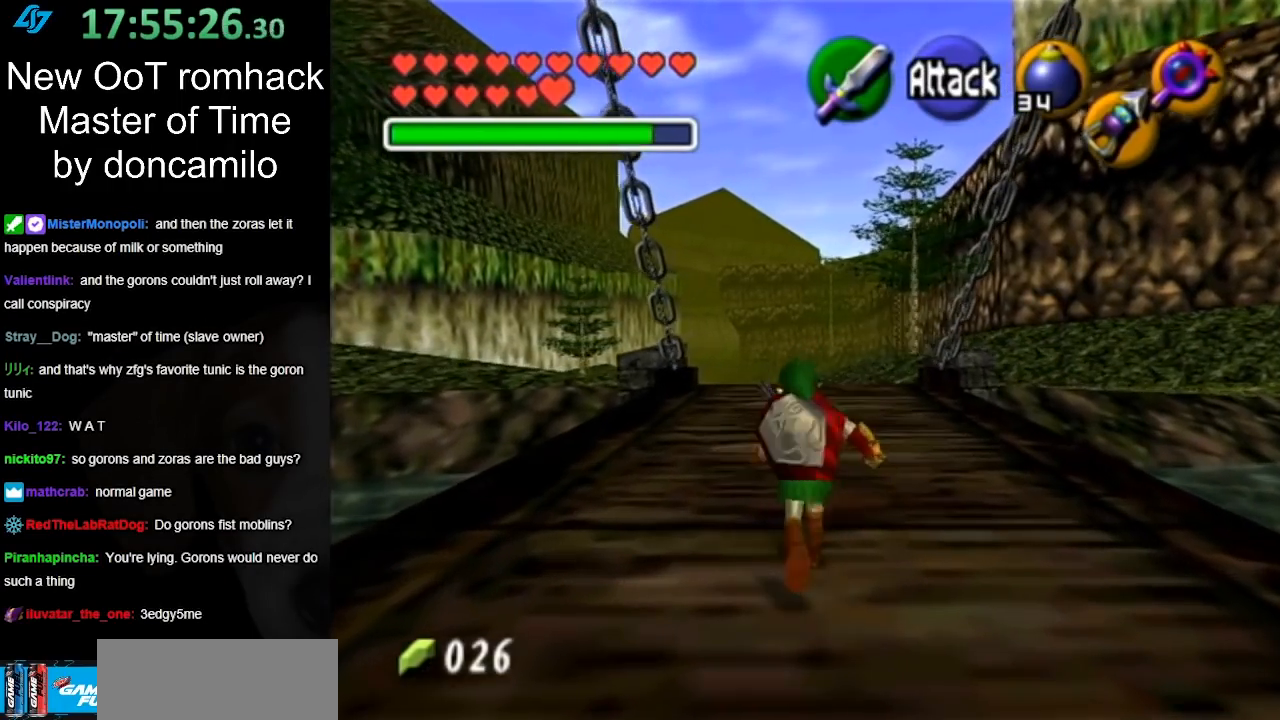
{"buttons": ["A"], "left_stick": "up-right", "right_stick": "center", "events": [[333, "left_stick", "up-right"], [400, "A", "down"]]}
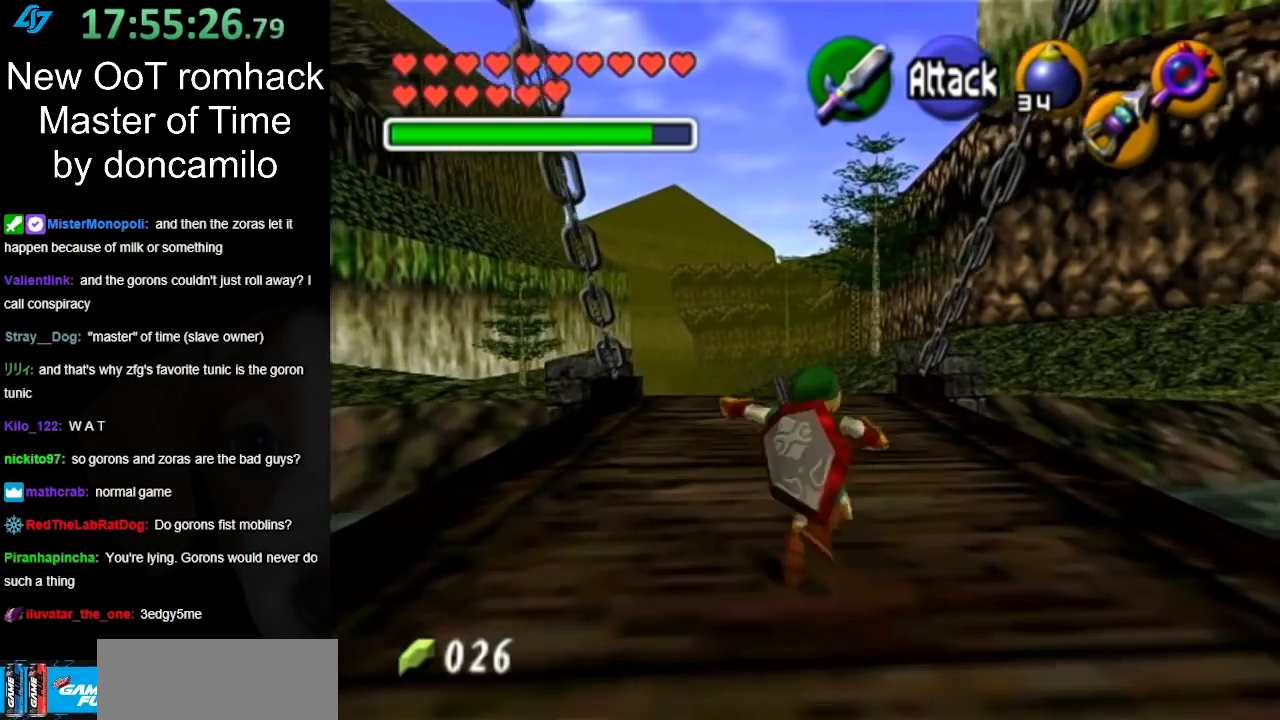
{"buttons": [], "left_stick": "up", "right_stick": "center", "events": [[17, "A", "up"], [117, "A", "down"], [233, "A", "up"], [367, "left_stick", "up"]]}
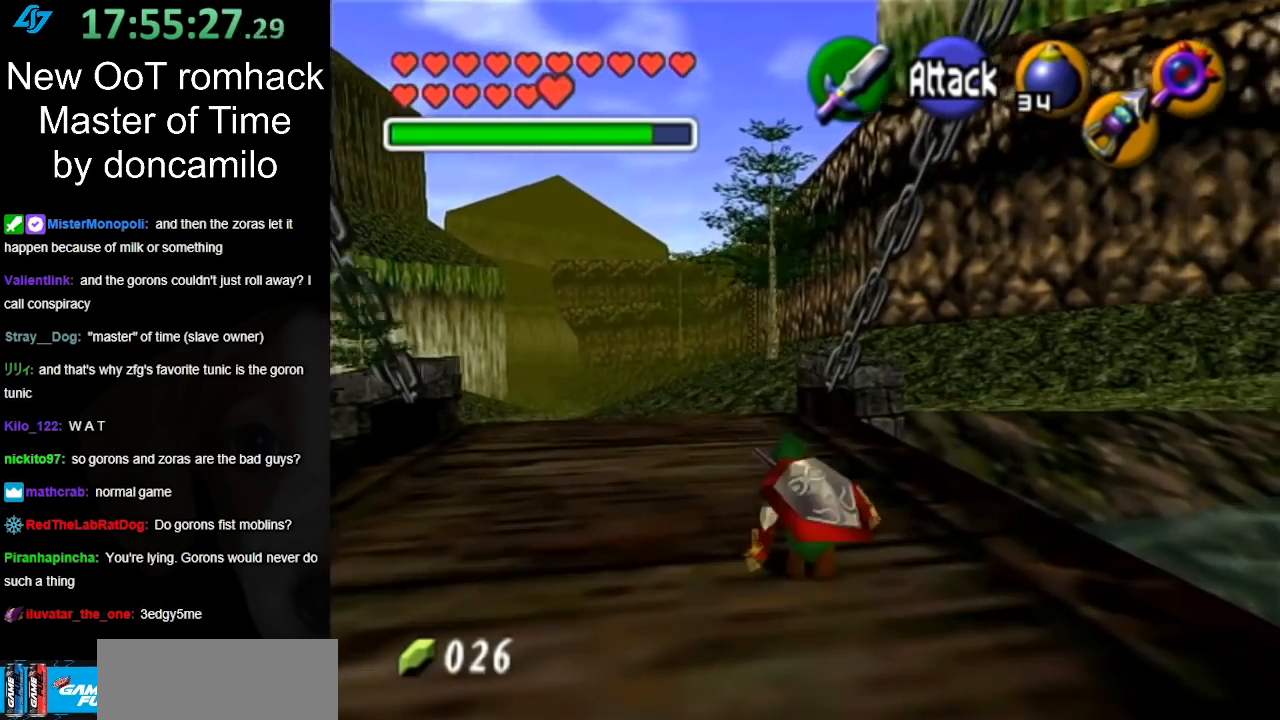
{"buttons": [], "left_stick": "up", "right_stick": "center", "events": [[200, "A", "down"], [333, "A", "up"]]}
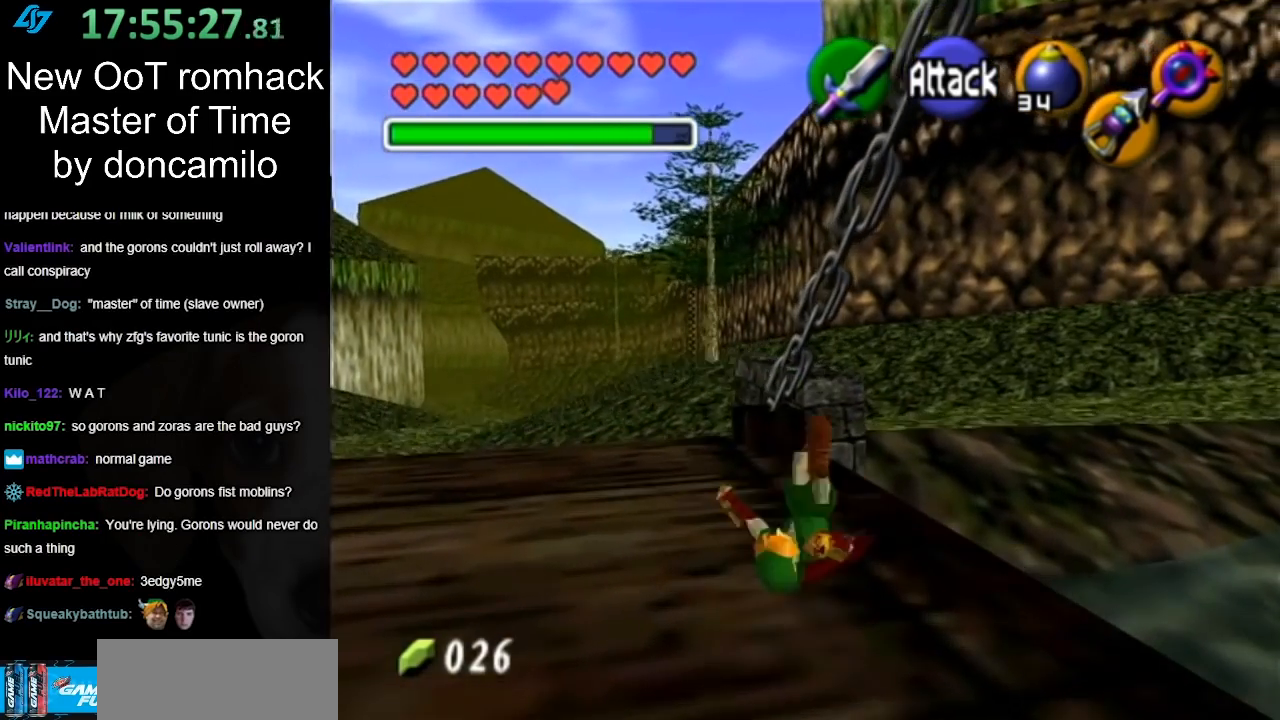
{"buttons": ["A"], "left_stick": "up-right", "right_stick": "center", "events": [[233, "left_stick", "up-right"], [417, "A", "down"]]}
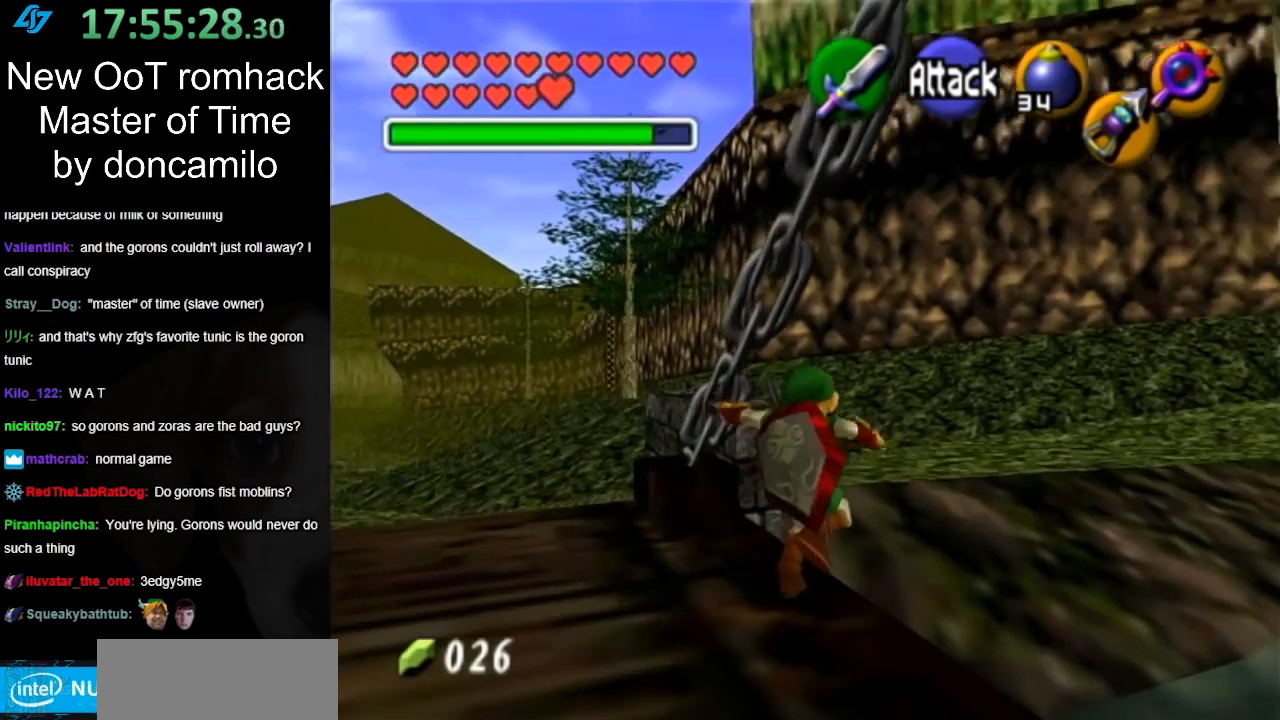
{"buttons": [], "left_stick": "up-right", "right_stick": "center", "events": [[83, "A", "up"]]}
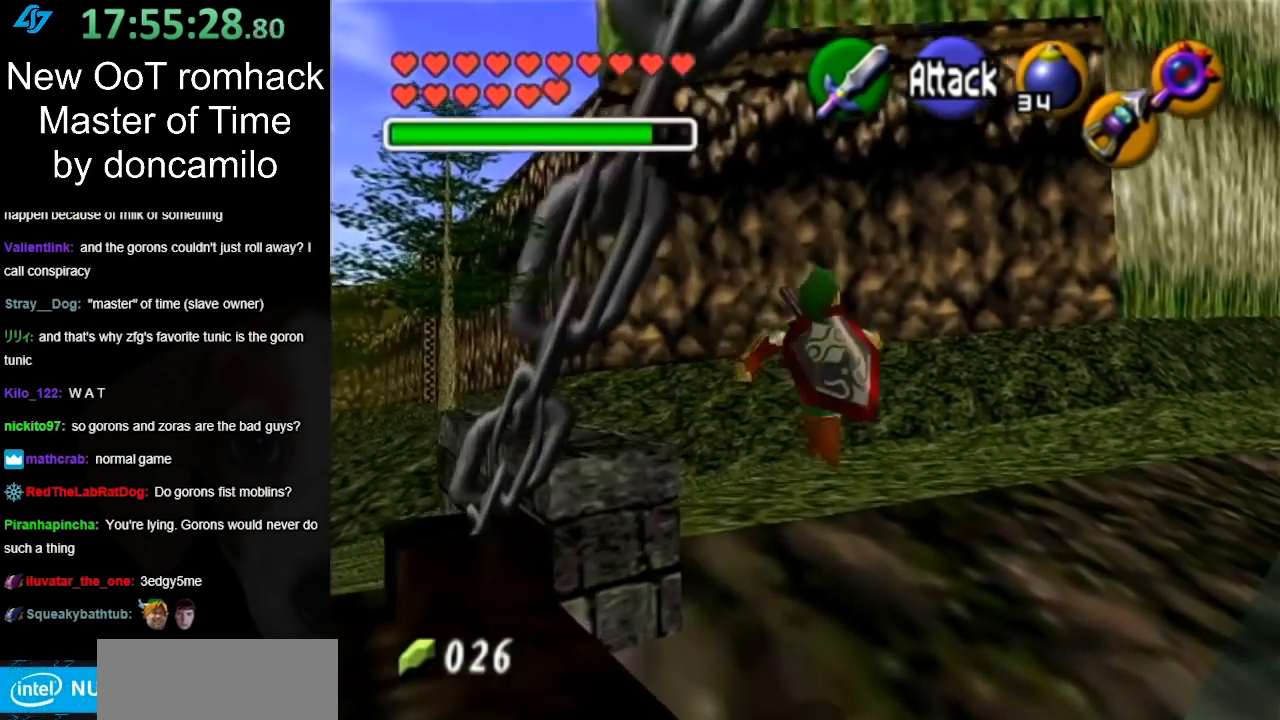
{"buttons": [], "left_stick": "up-right", "right_stick": "center", "events": []}
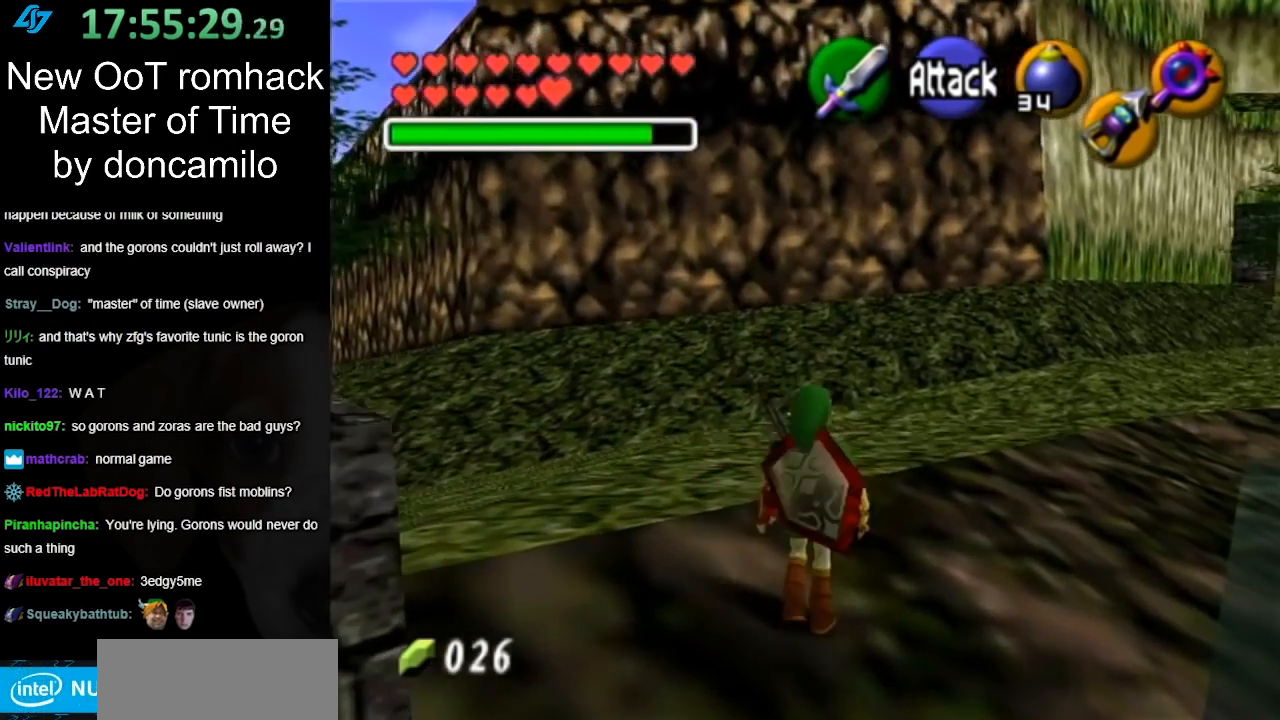
{"buttons": ["L1"], "left_stick": "center", "right_stick": "center", "events": [[300, "L1", "down"], [300, "left_stick", "center"]]}
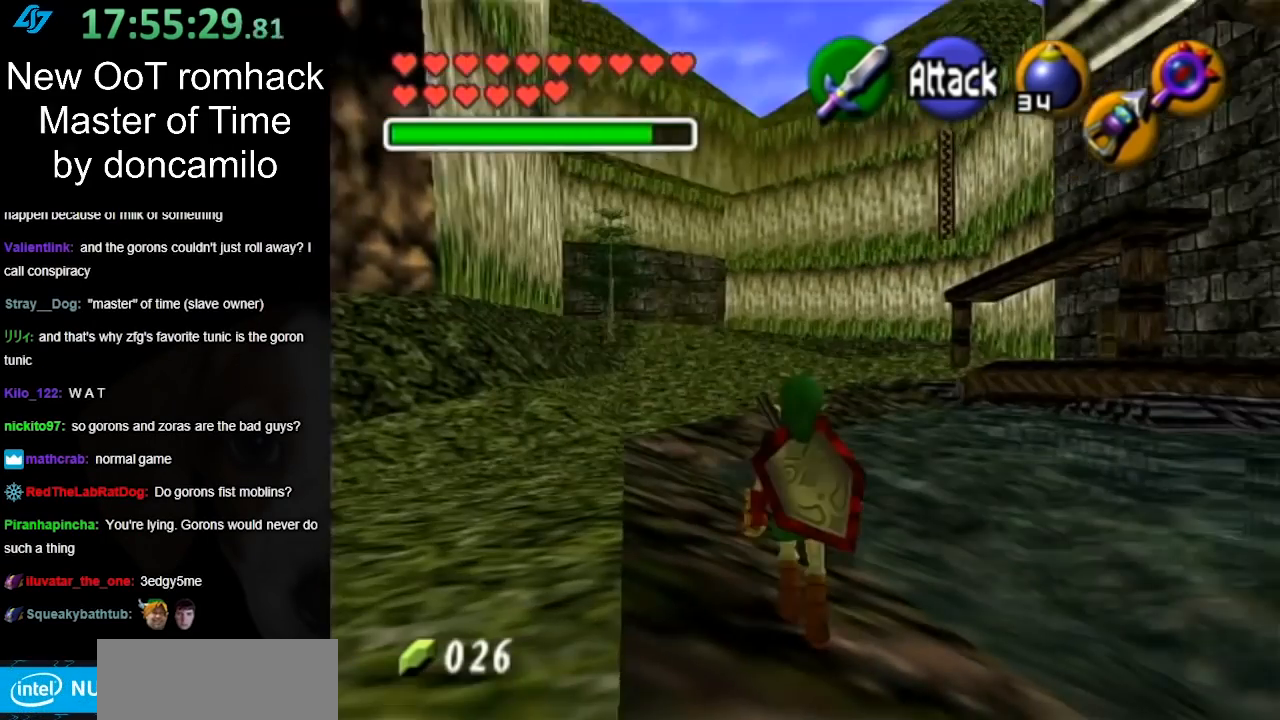
{"buttons": ["L1"], "left_stick": "center", "right_stick": "center", "events": []}
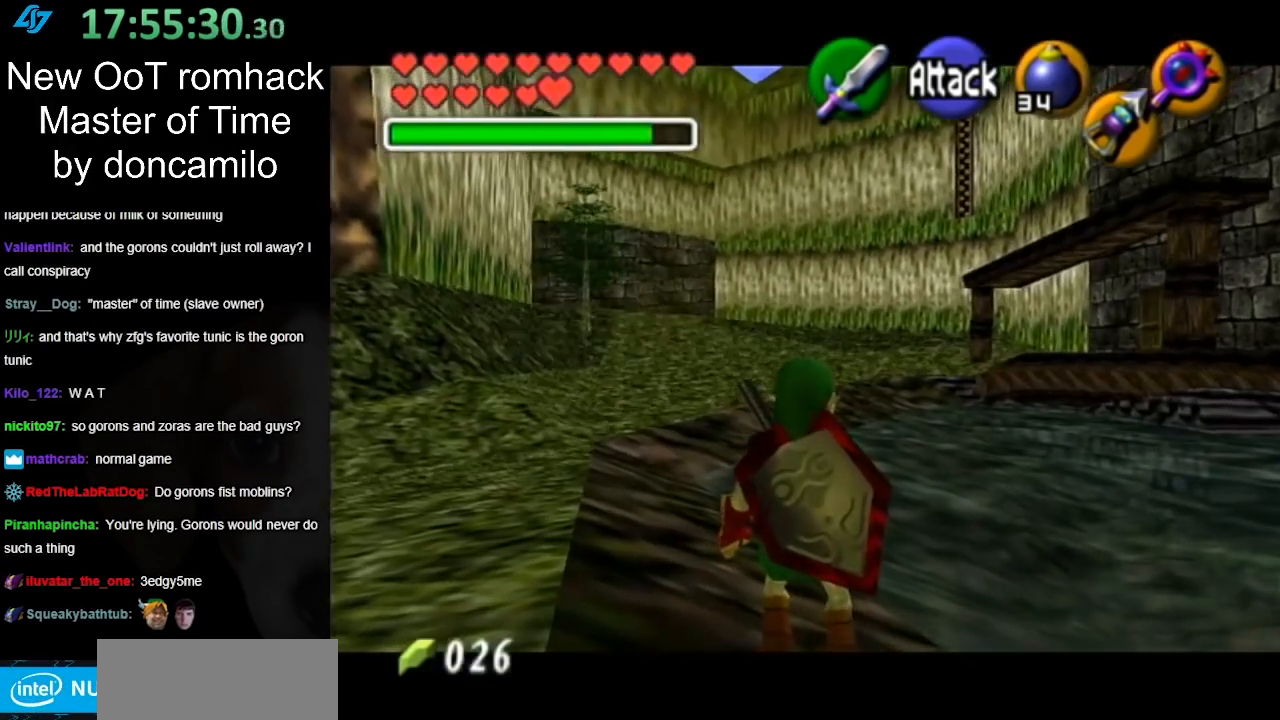
{"buttons": ["L1"], "left_stick": "left", "right_stick": "center", "events": [[83, "left_stick", "down-left"], [300, "left_stick", "left"]]}
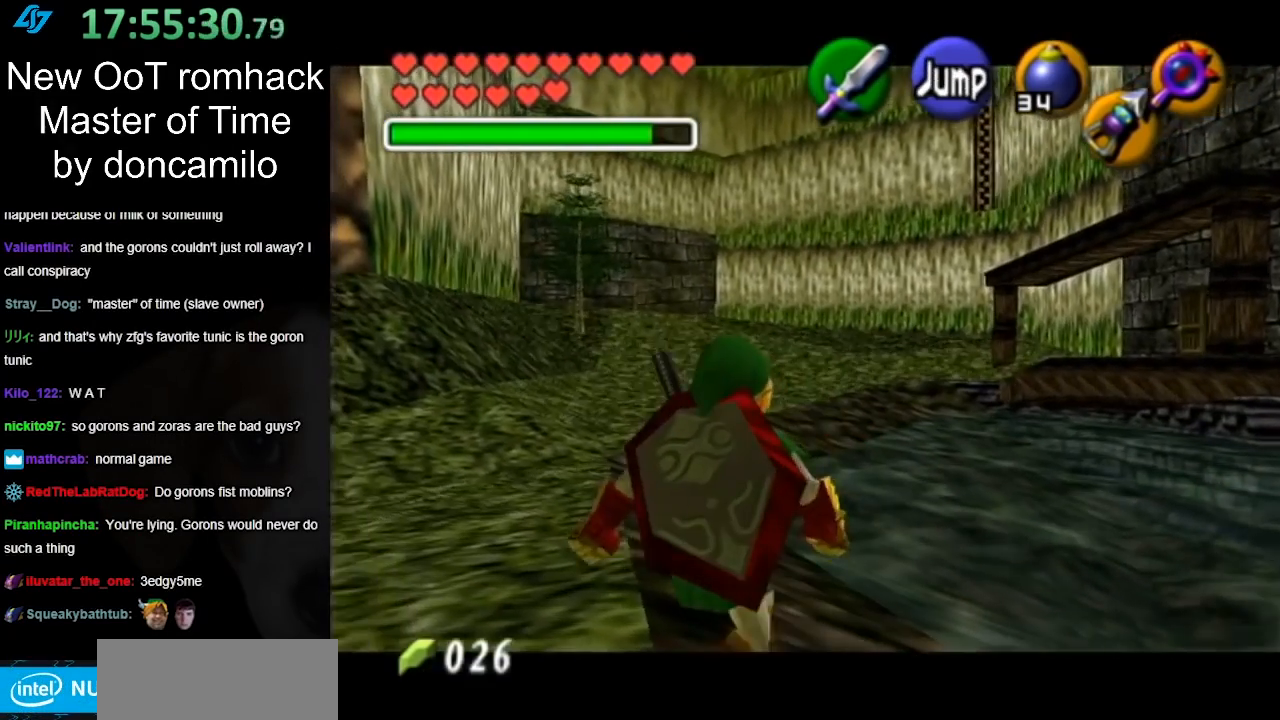
{"buttons": ["L1"], "left_stick": "up-left", "right_stick": "center", "events": [[367, "left_stick", "up-left"]]}
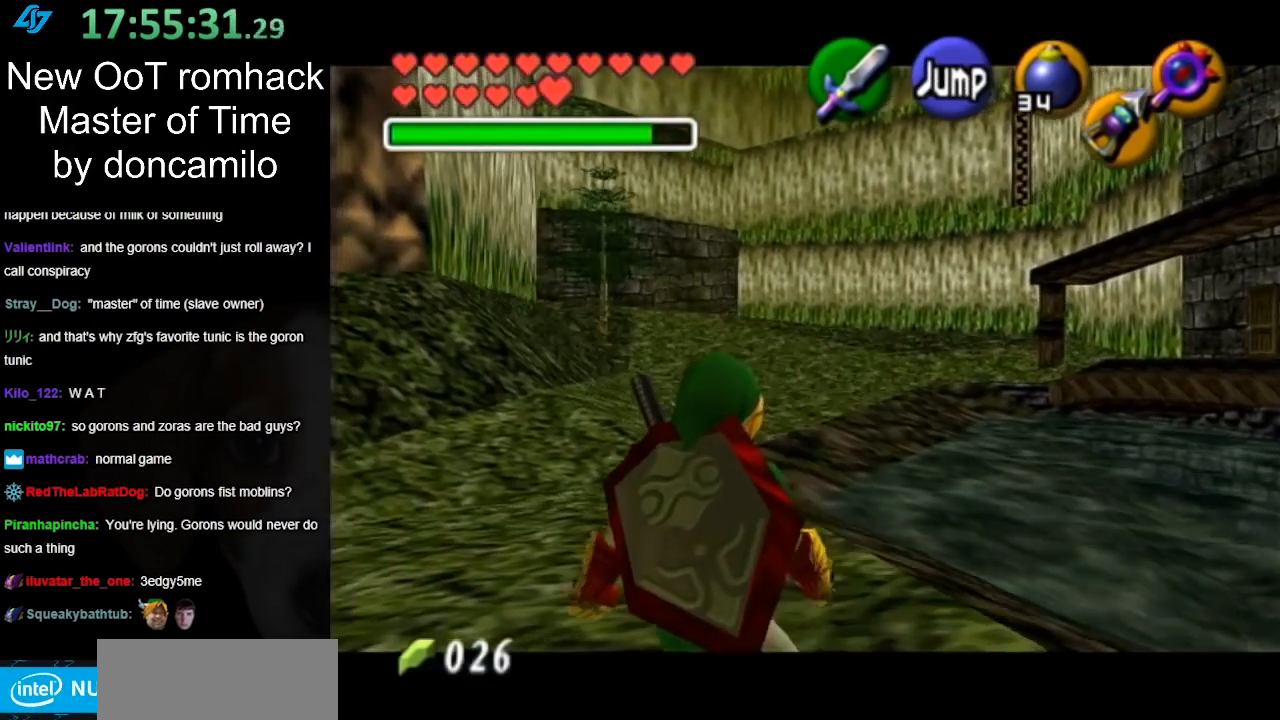
{"buttons": [], "left_stick": "center", "right_stick": "center", "events": [[50, "left_stick", "center"], [450, "L1", "up"]]}
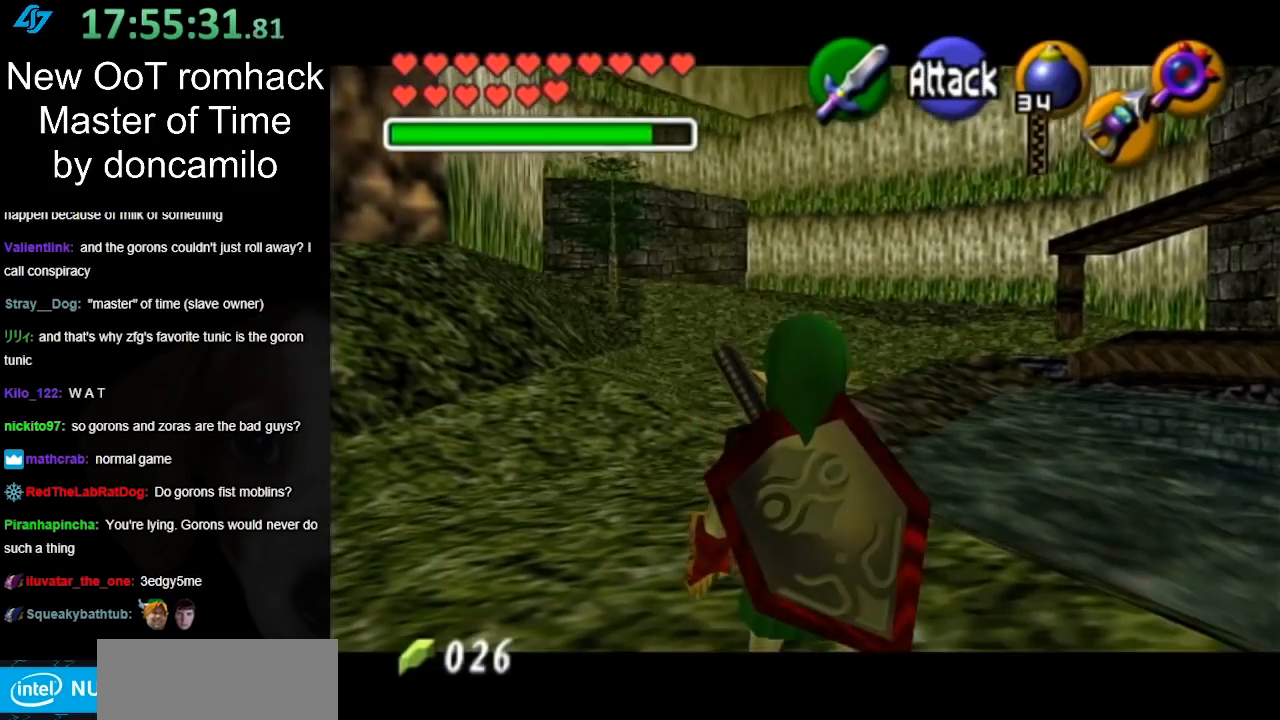
{"buttons": [], "left_stick": "center", "right_stick": "center", "events": [[117, "left_stick", "down-left"], [233, "L1", "down"], [267, "left_stick", "center"], [417, "L1", "up"]]}
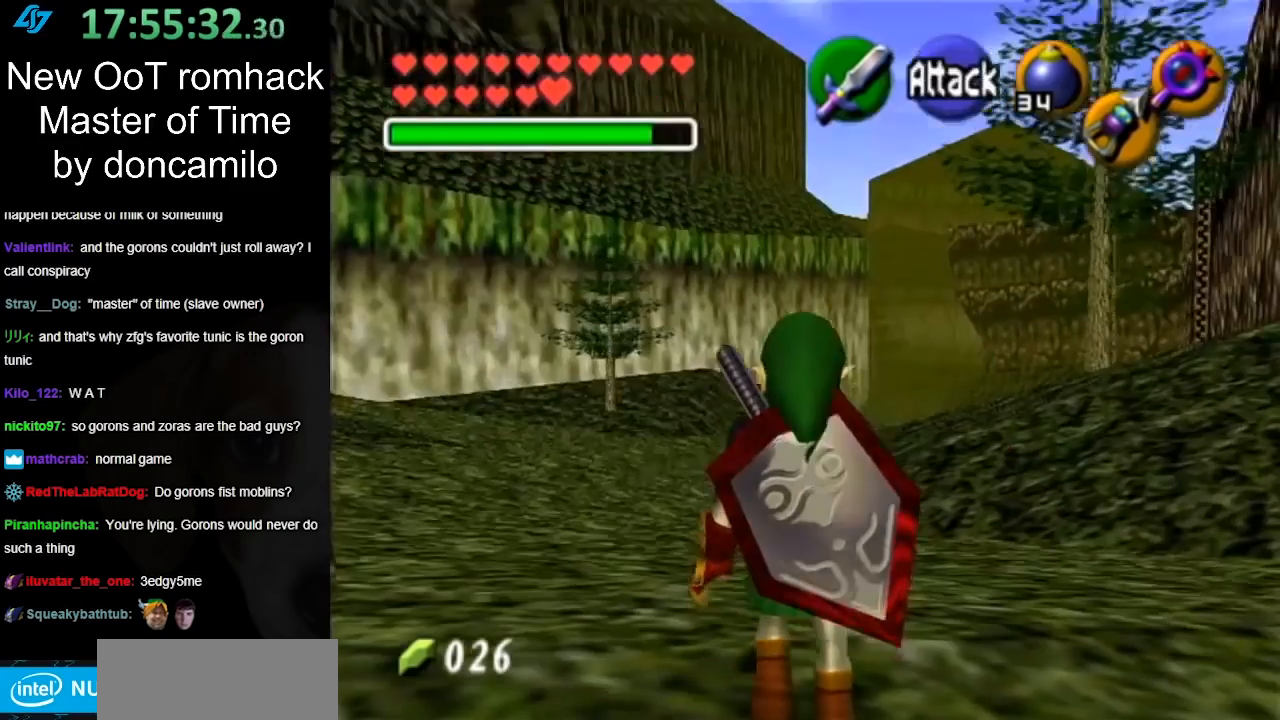
{"buttons": [], "left_stick": "center", "right_stick": "center", "events": []}
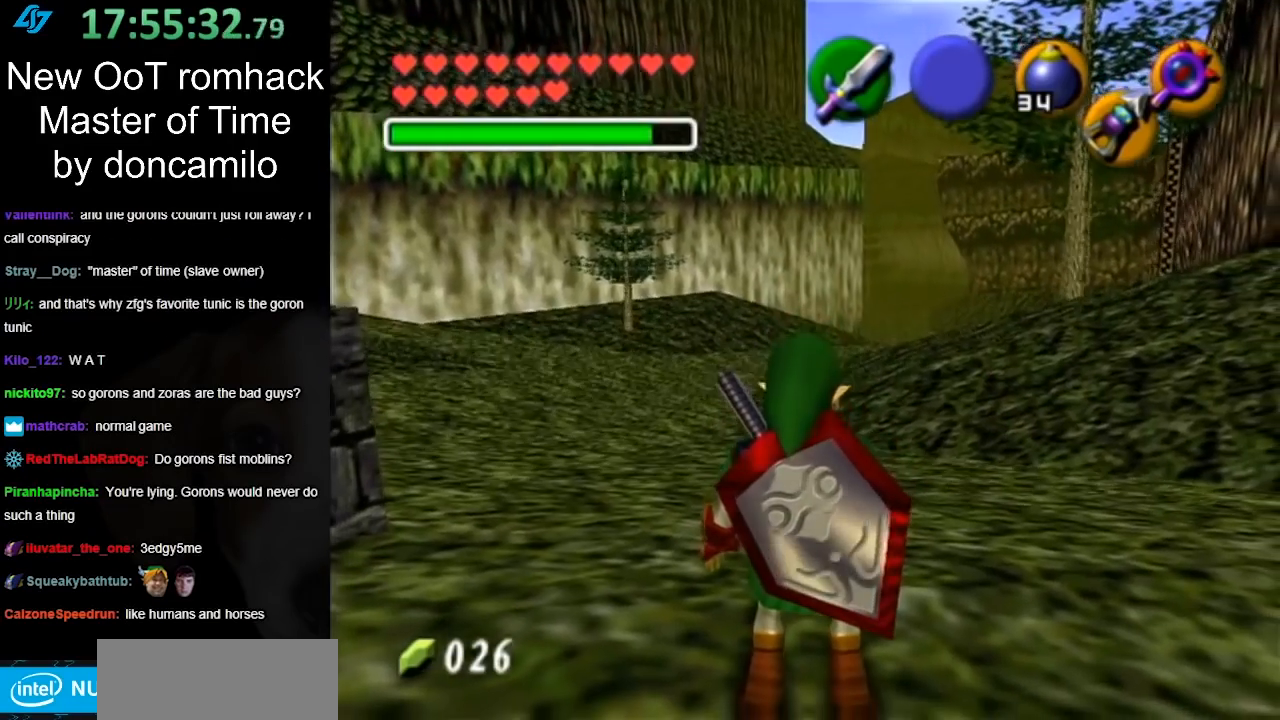
{"buttons": [], "left_stick": "center", "right_stick": "center", "events": []}
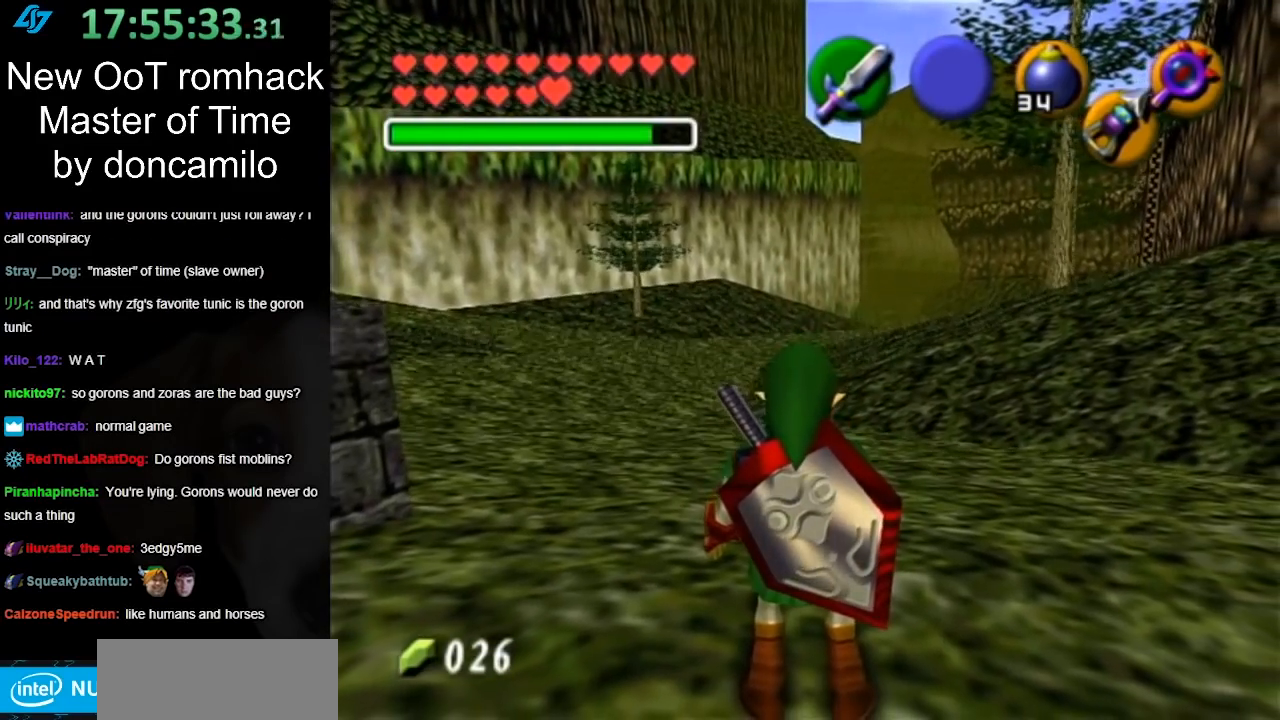
{"buttons": [], "left_stick": "center", "right_stick": "center", "events": [[167, "START", "down"], [333, "START", "up"], [400, "START", "down"], [450, "START", "up"]]}
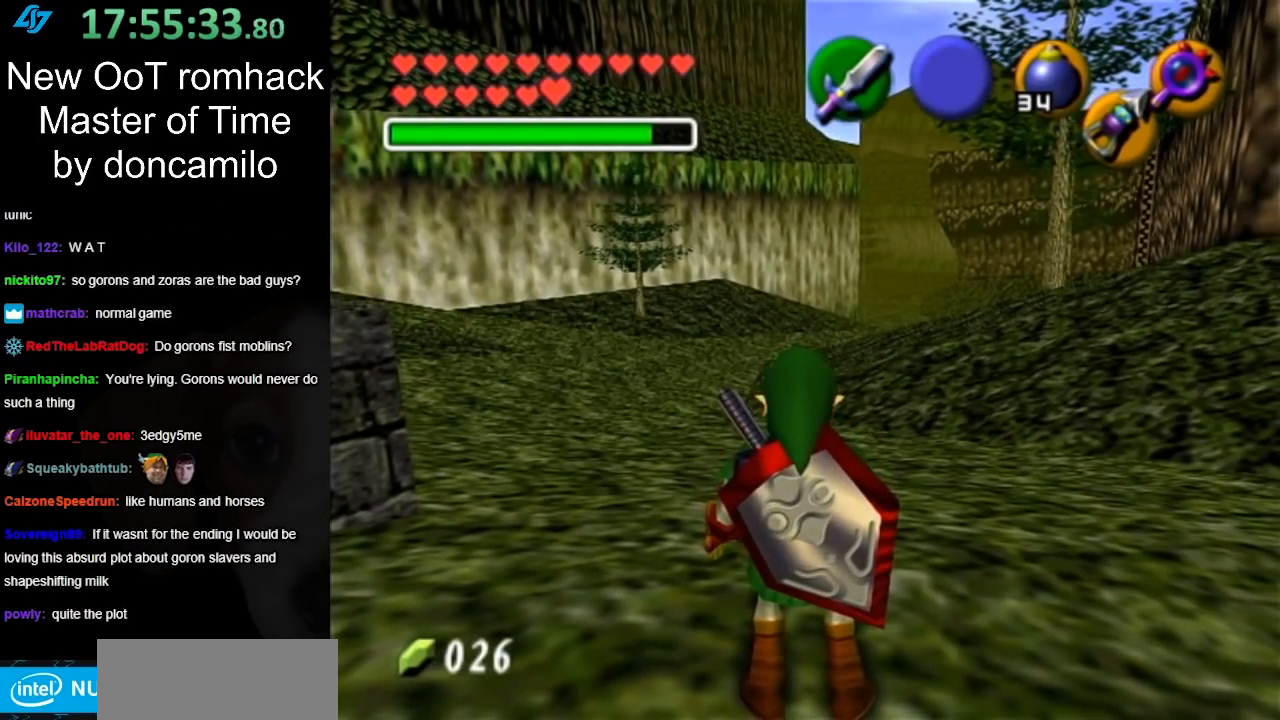
{"buttons": [], "left_stick": "center", "right_stick": "center", "events": [[50, "START", "down"], [167, "START", "up"]]}
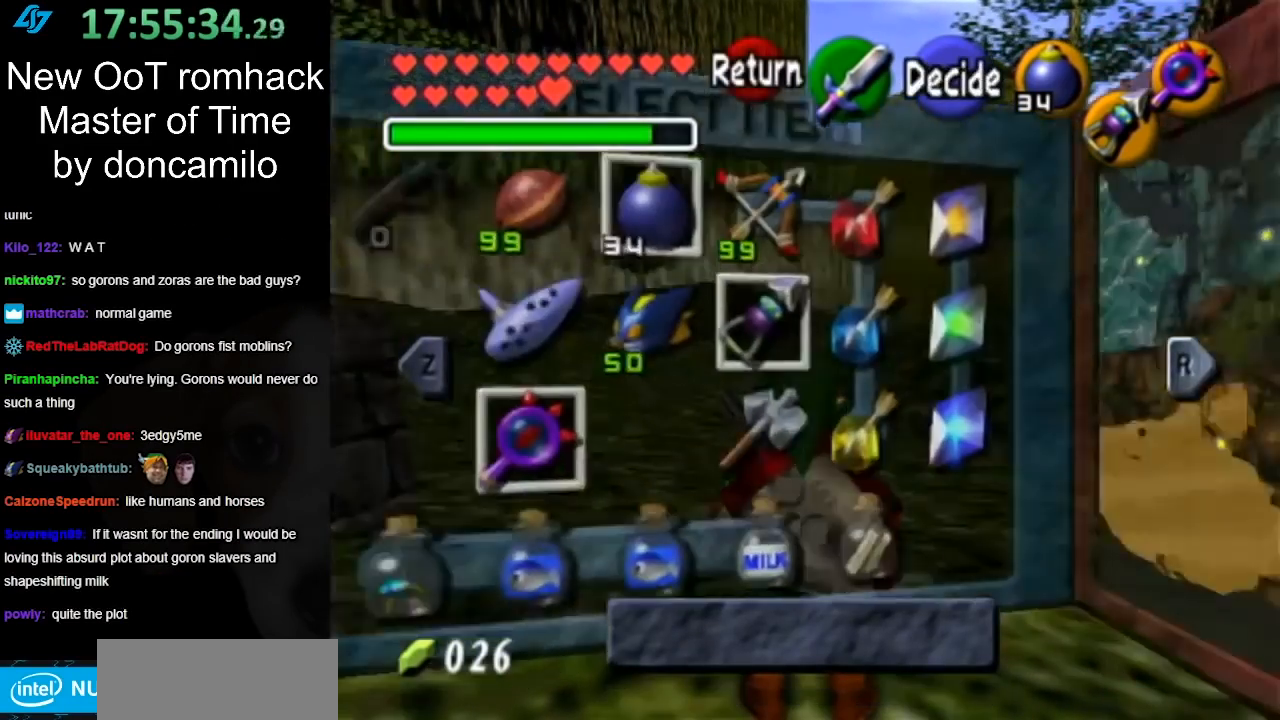
{"buttons": [], "left_stick": "center", "right_stick": "center", "events": []}
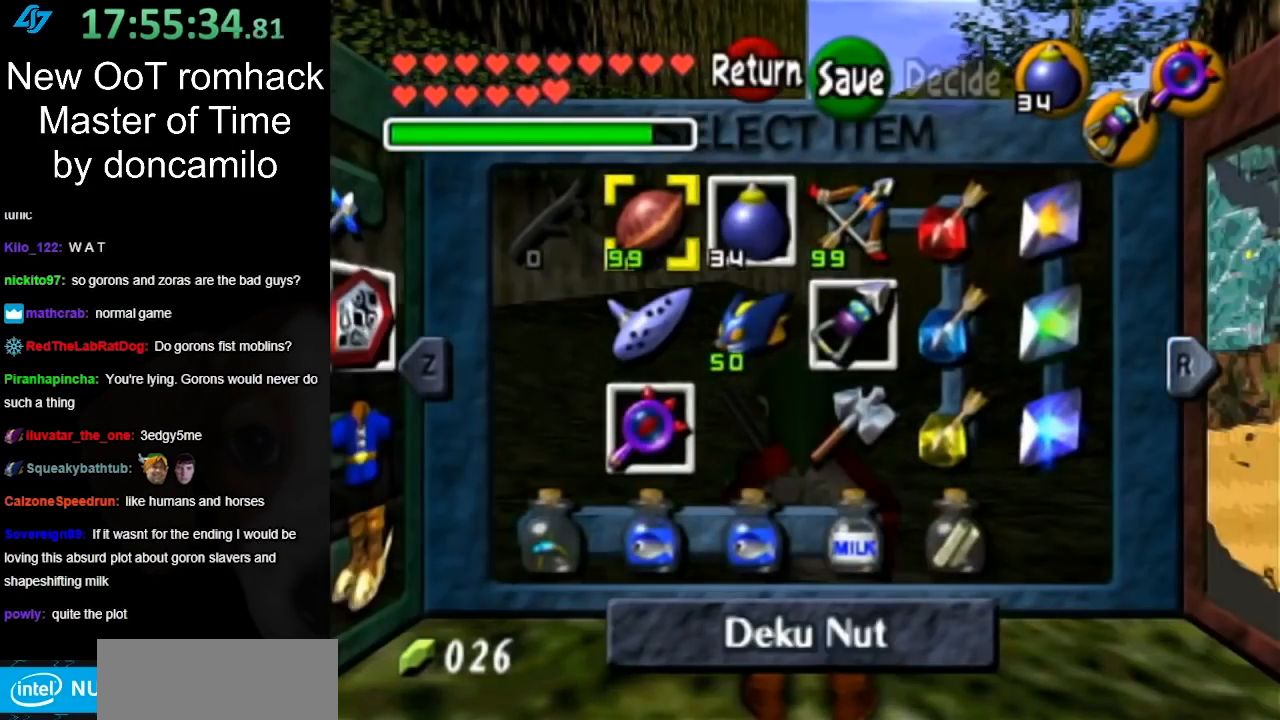
{"buttons": [], "left_stick": "down", "right_stick": "center", "events": [[500, "left_stick", "down"]]}
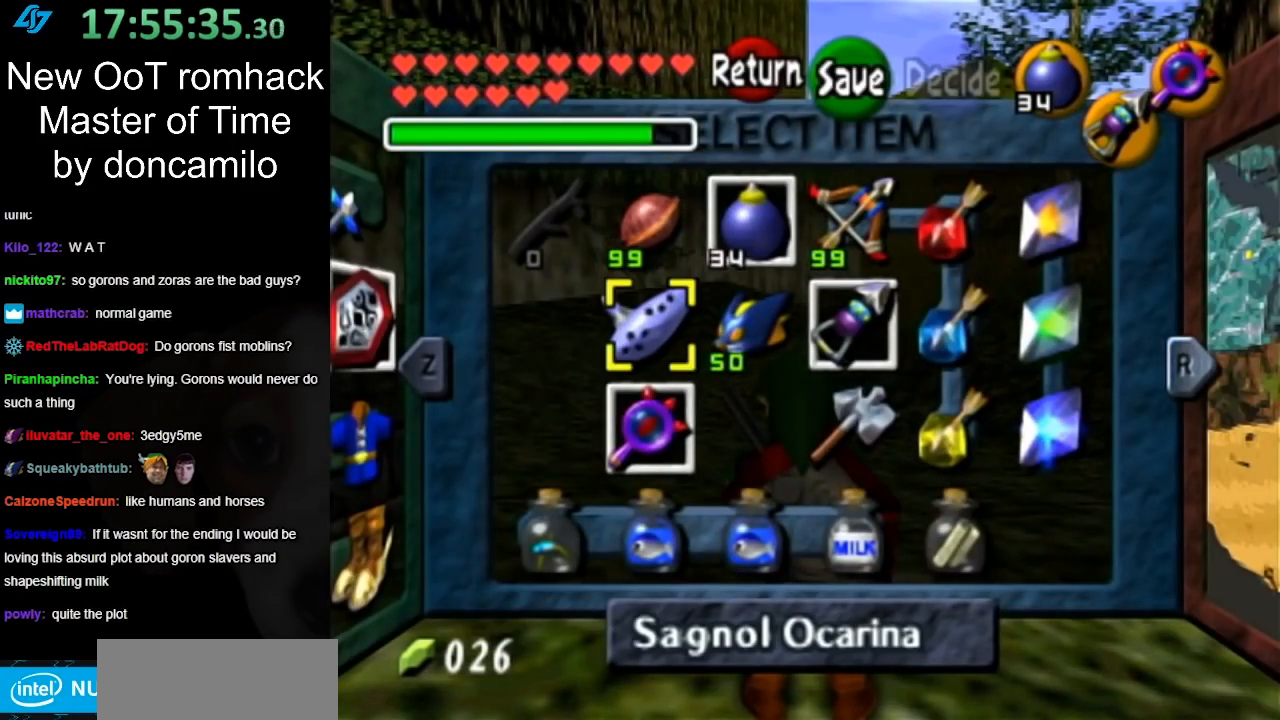
{"buttons": [], "left_stick": "center", "right_stick": "center", "events": [[167, "left_stick", "center"]]}
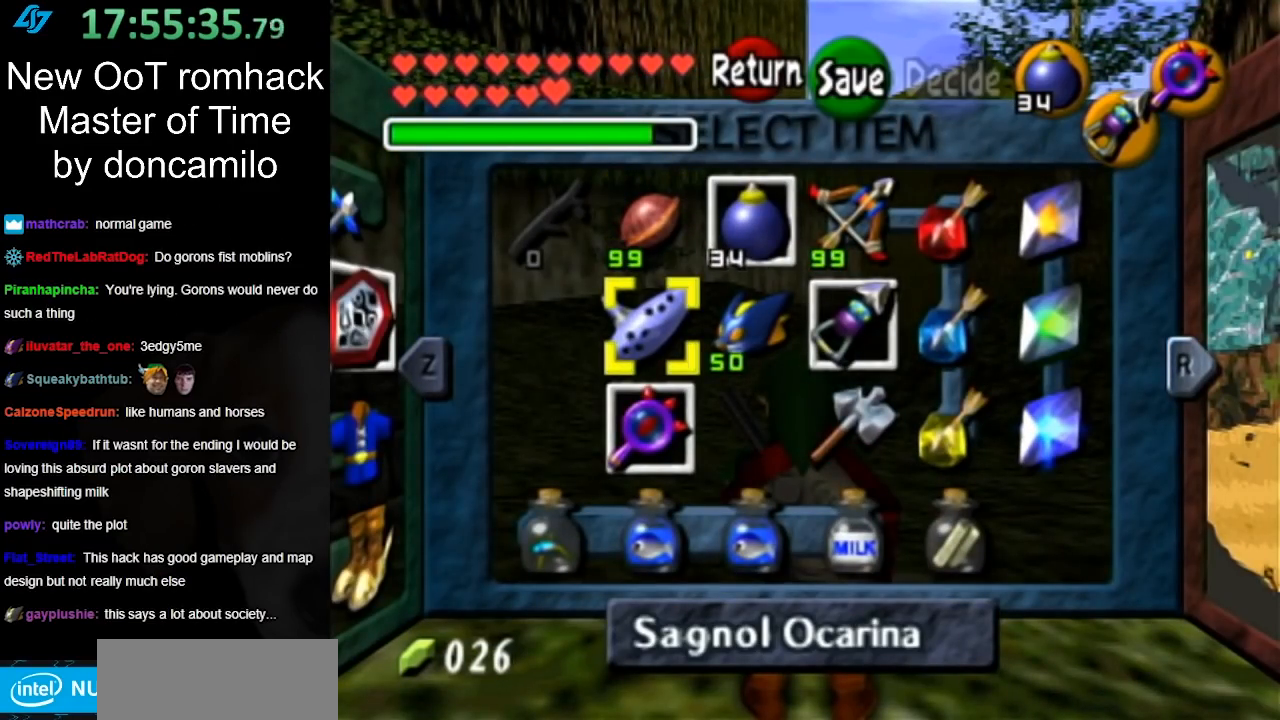
{"buttons": [], "left_stick": "center", "right_stick": "center", "events": []}
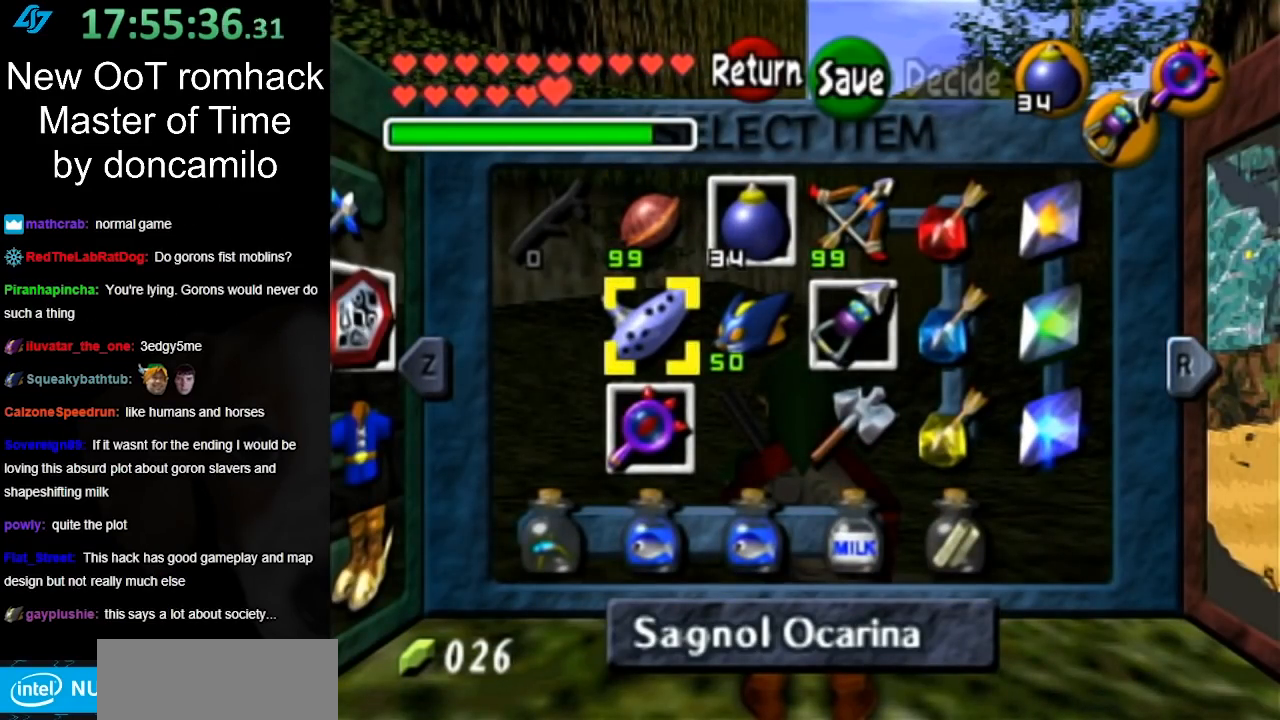
{"buttons": [], "left_stick": "center", "right_stick": "center", "events": []}
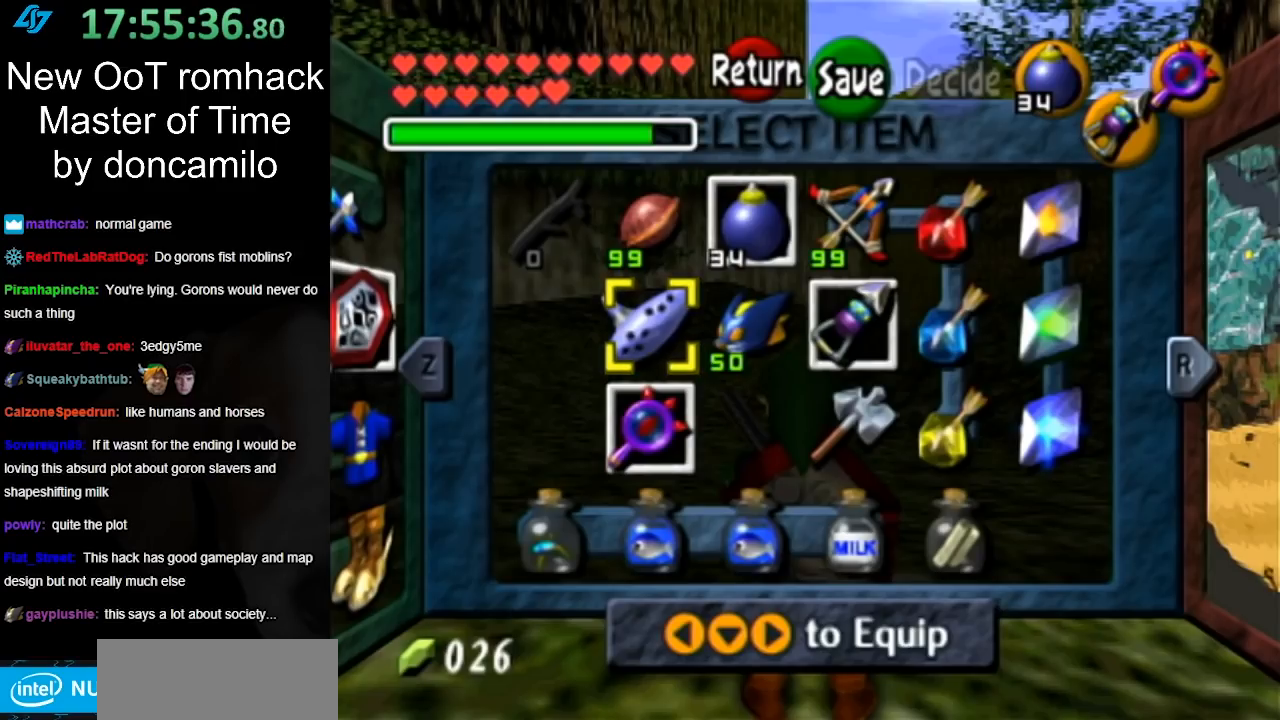
{"buttons": [], "left_stick": "center", "right_stick": "center", "events": []}
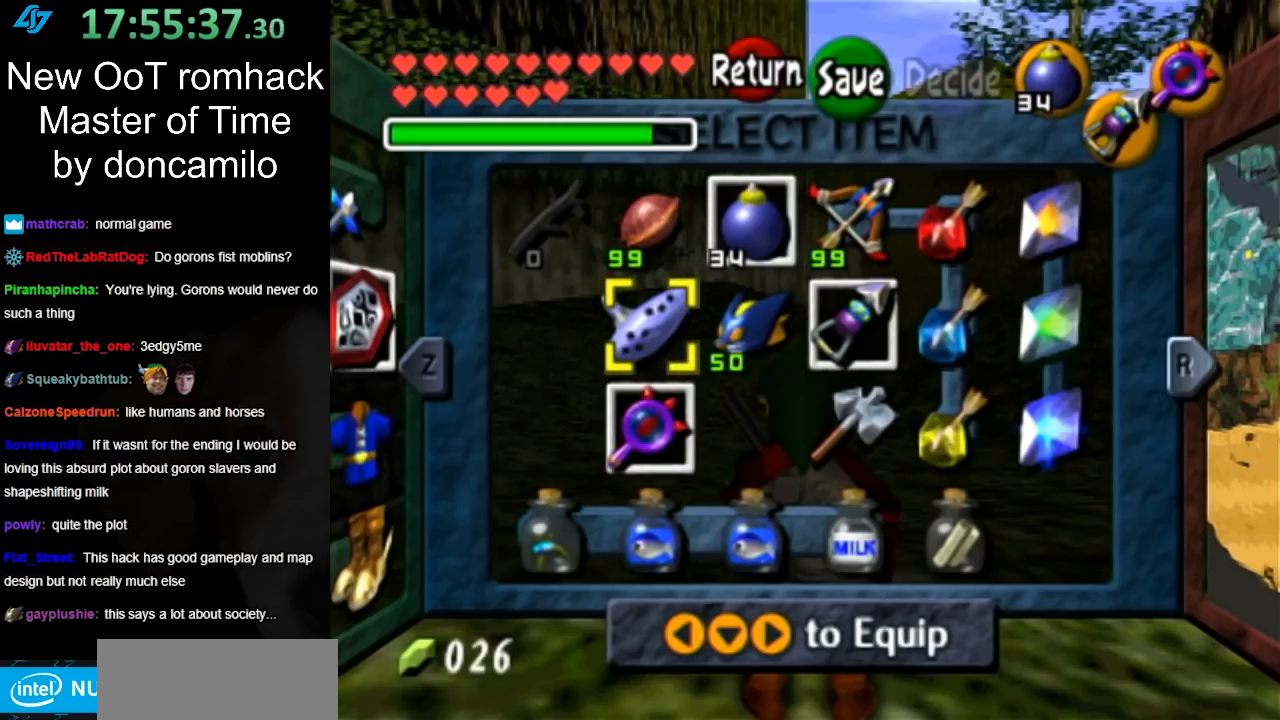
{"buttons": [], "left_stick": "center", "right_stick": "center", "events": [[83, "left_stick", "up-right"], [233, "left_stick", "center"], [300, "left_stick", "up-right"], [450, "left_stick", "center"]]}
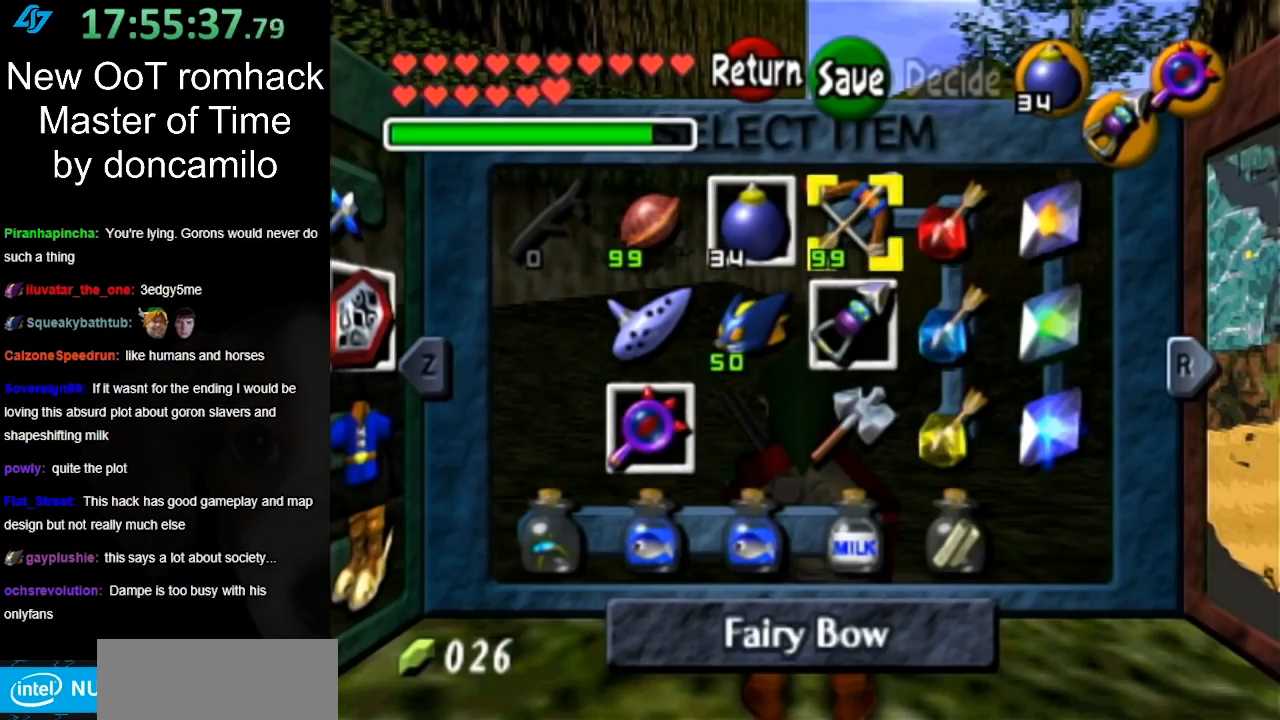
{"buttons": ["B"], "left_stick": "center", "right_stick": "center", "events": [[50, "X", "down"], [167, "X", "up"], [450, "B", "down"]]}
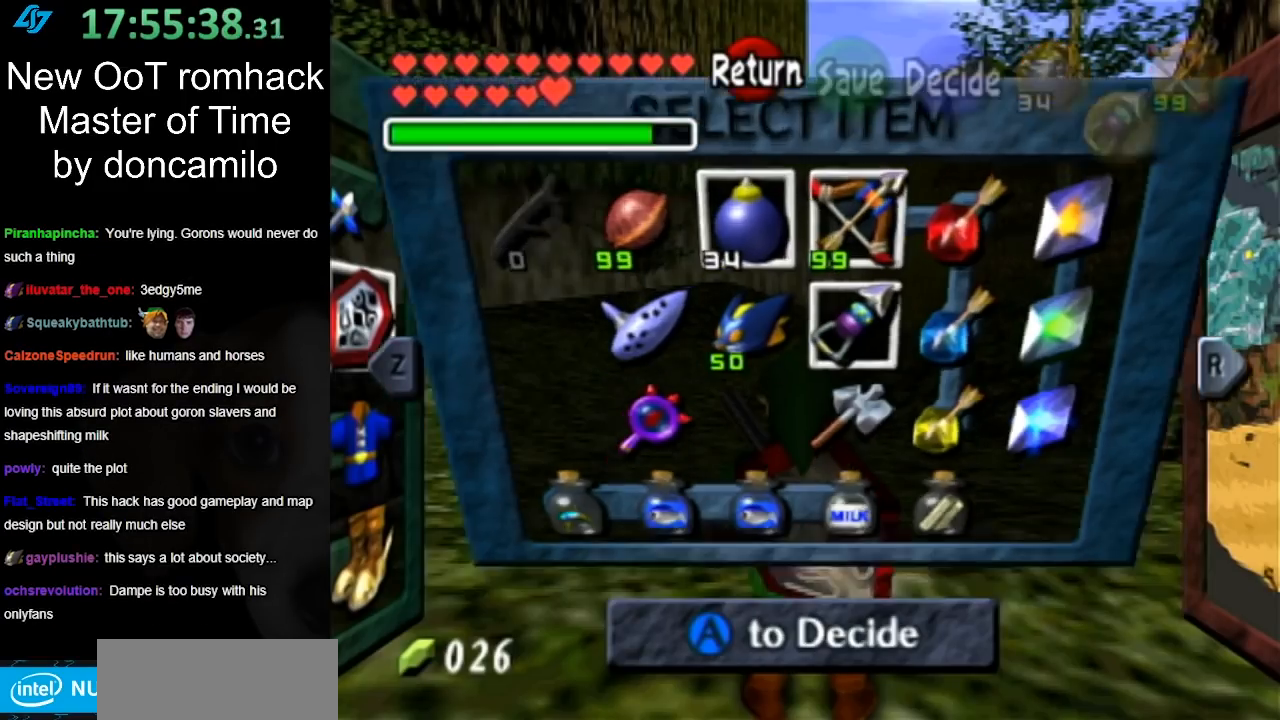
{"buttons": [], "left_stick": "center", "right_stick": "center", "events": [[17, "B", "up"], [150, "A", "down"], [167, "A", "up"], [267, "A", "down"], [333, "A", "up"], [367, "A", "down"], [450, "A", "up"]]}
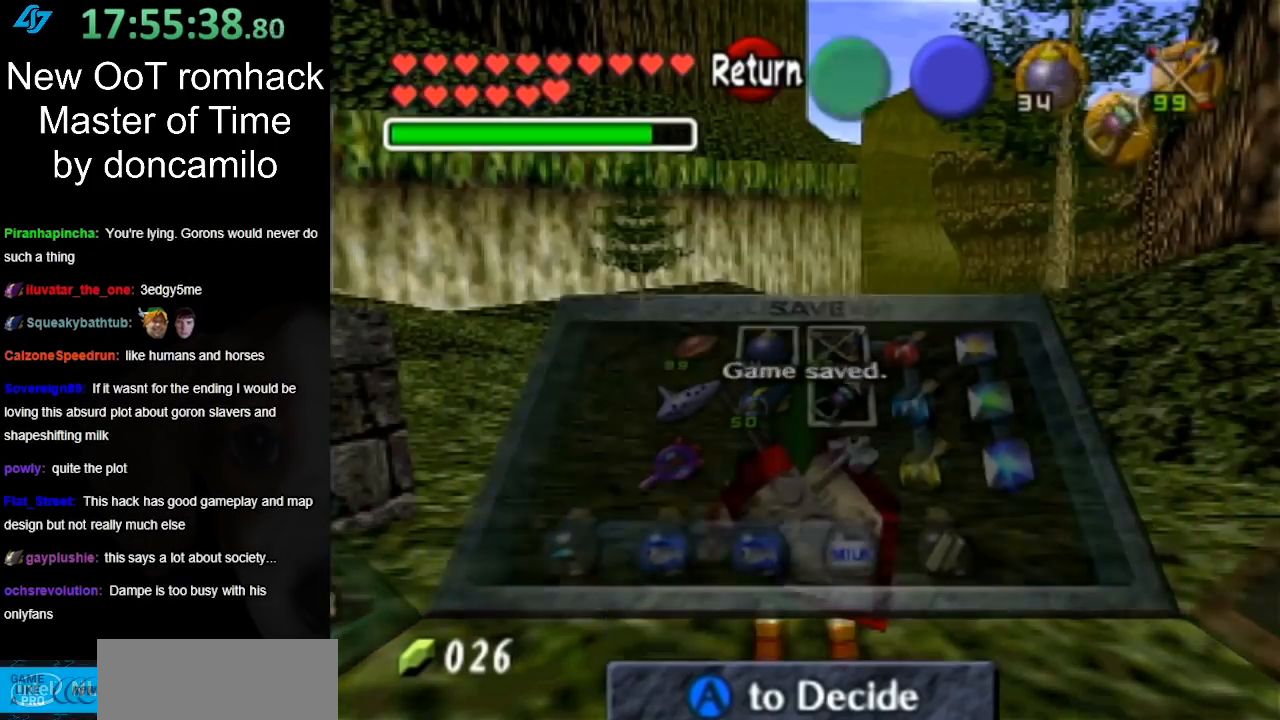
{"buttons": [], "left_stick": "center", "right_stick": "center", "events": [[17, "A", "down"], [83, "A", "up"]]}